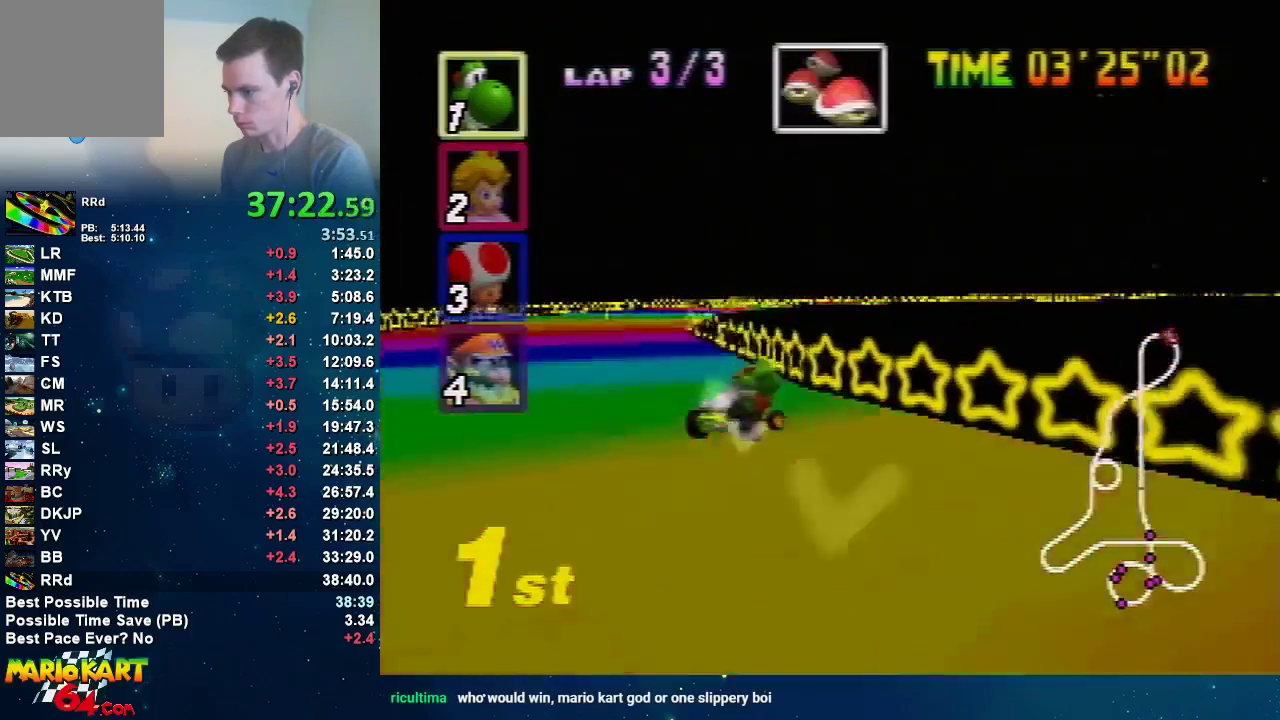
Gameplay with a controller (Nintendo layout); each line is a JSON object with the inputs held at the frame after it. "events" lists button and stick changes between this image and that frame as [ms after this image, input, new state], when the widget could be followed in between. Not read: L3 R3.
{"buttons": ["A"], "left_stick": "center", "events": [[133, "left_stick", "up-right"], [233, "R1", "up"], [233, "left_stick", "left"], [333, "left_stick", "center"]]}
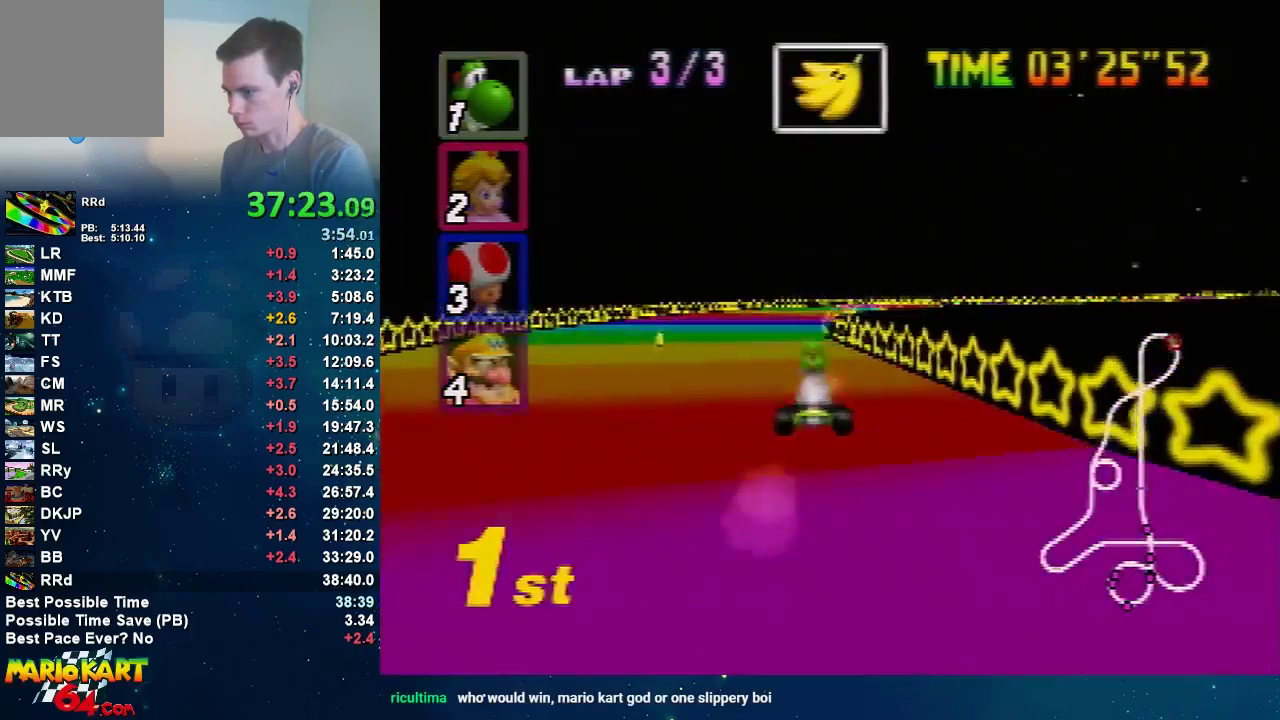
{"buttons": ["A", "R1"], "left_stick": "left"}
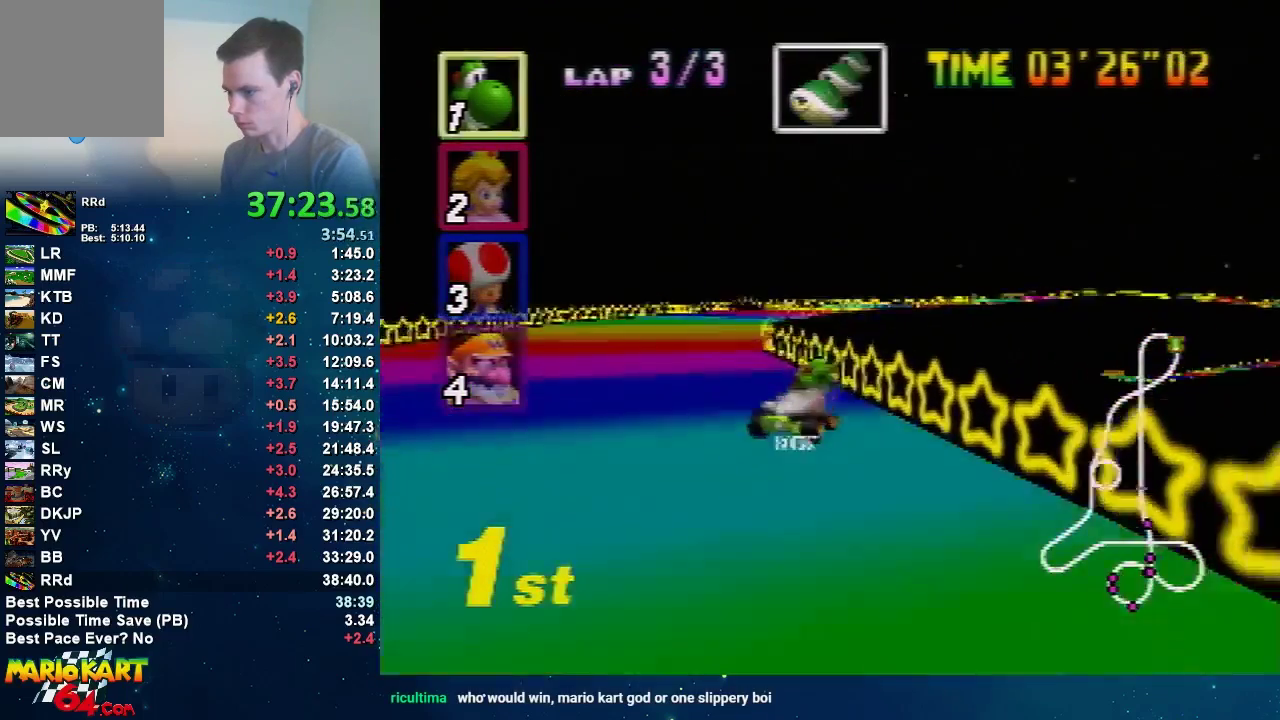
{"buttons": ["A", "R1"], "left_stick": "up-right"}
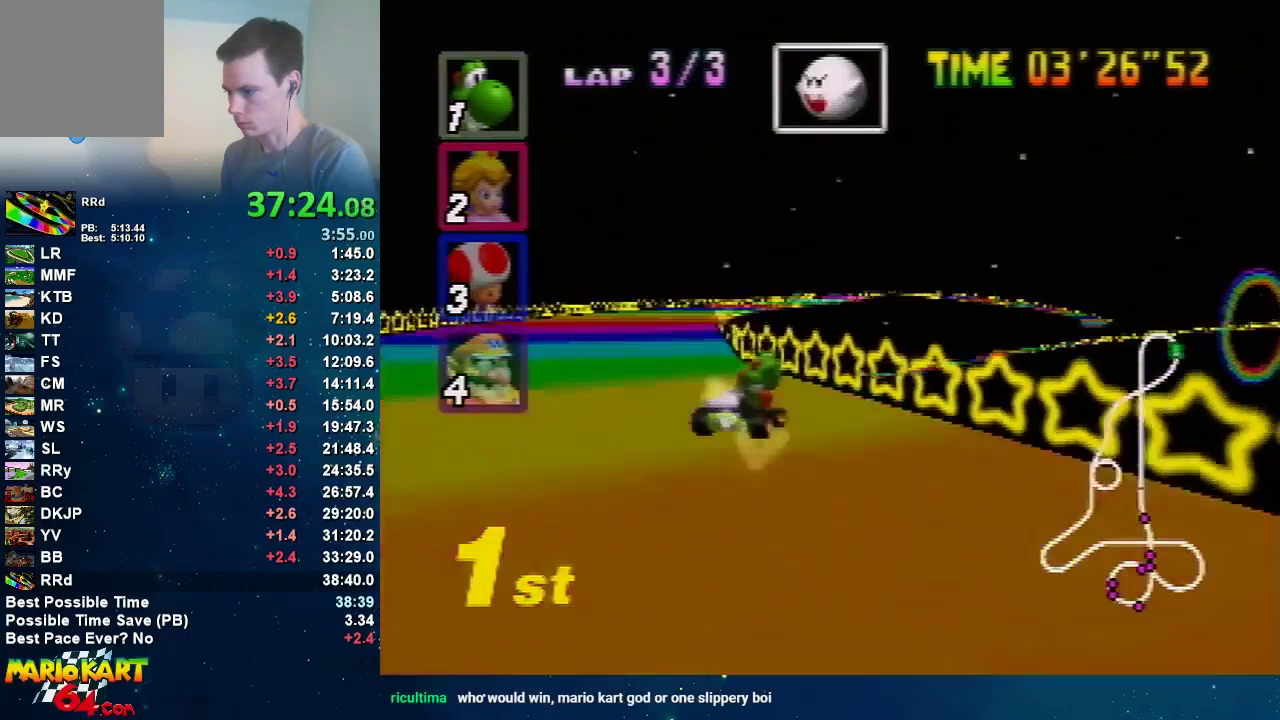
{"buttons": ["A"], "left_stick": "center", "events": [[34, "left_stick", "center"], [100, "left_stick", "left"], [234, "left_stick", "right"], [301, "R1", "up"], [301, "left_stick", "up-right"], [401, "left_stick", "left"], [467, "left_stick", "center"]]}
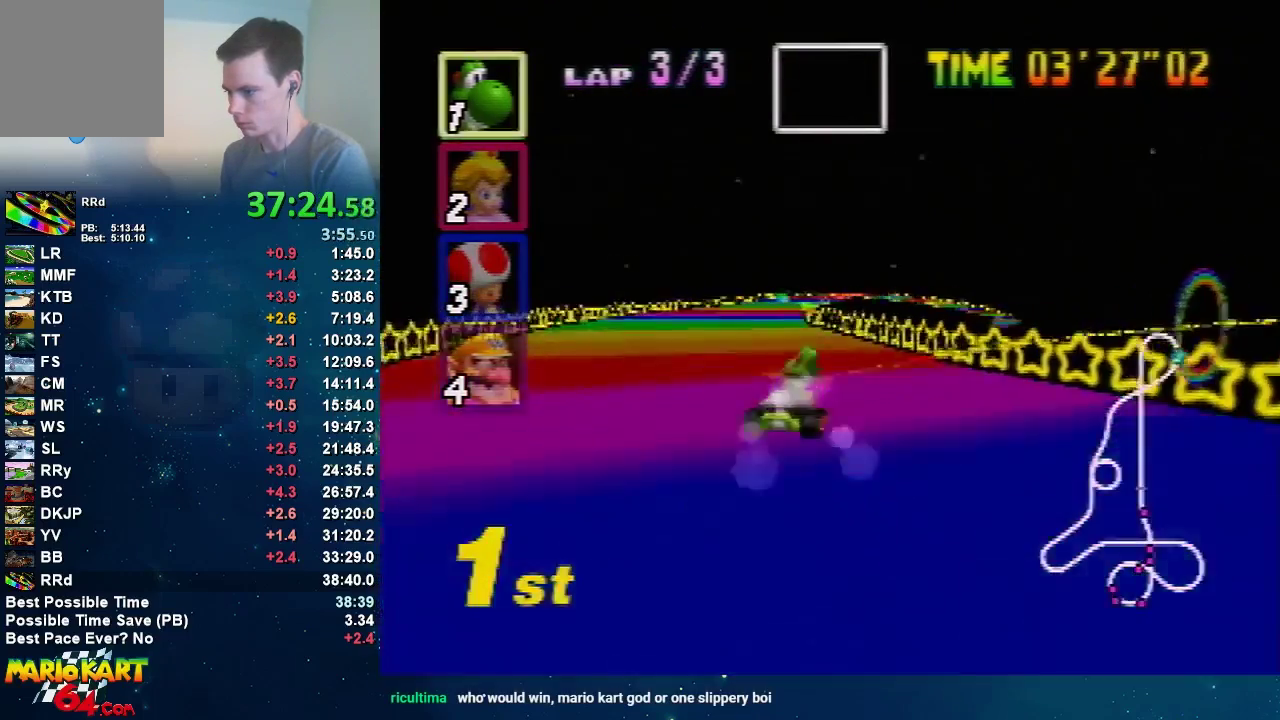
{"buttons": ["A"], "left_stick": "right", "events": [[200, "left_stick", "right"]]}
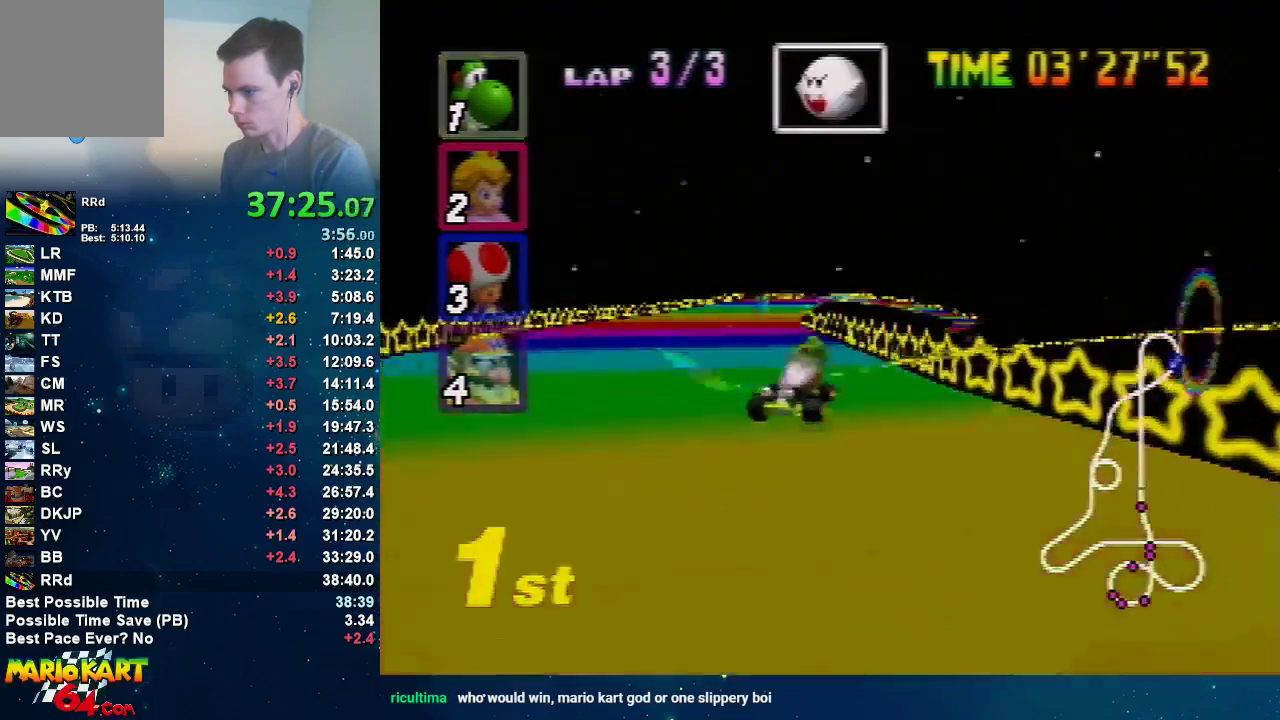
{"buttons": ["A", "R1"], "left_stick": "left", "events": [[34, "R1", "down"], [100, "left_stick", "left"]]}
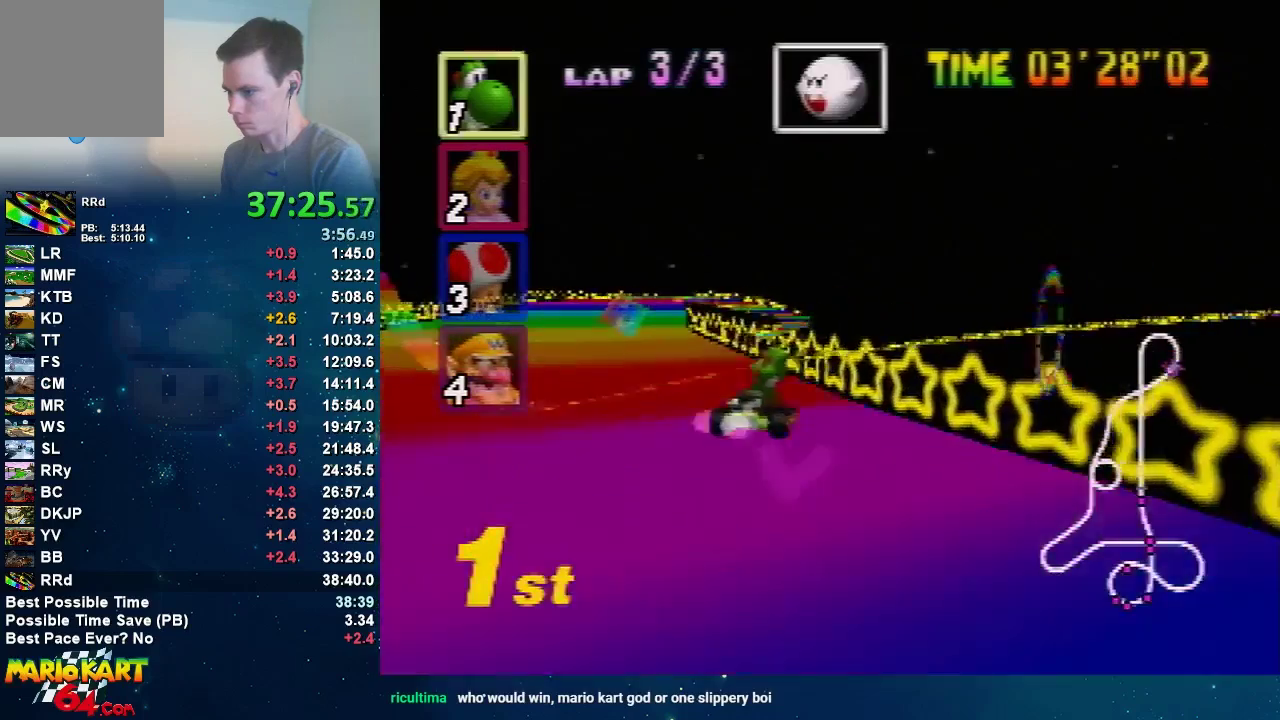
{"buttons": ["A"], "left_stick": "left", "events": [[100, "left_stick", "up-right"], [200, "left_stick", "left"], [367, "left_stick", "up-right"], [400, "R1", "up"], [434, "left_stick", "left"]]}
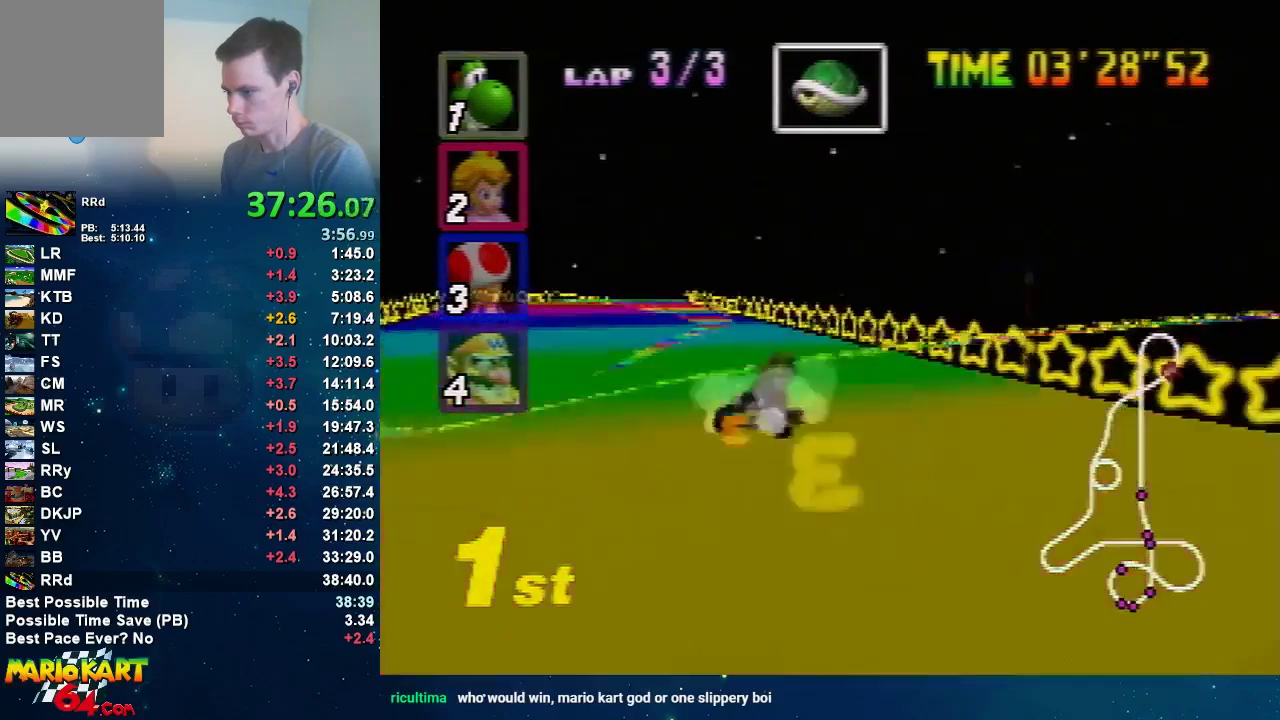
{"buttons": ["A"], "left_stick": "center", "events": [[234, "left_stick", "up-right"], [301, "left_stick", "center"]]}
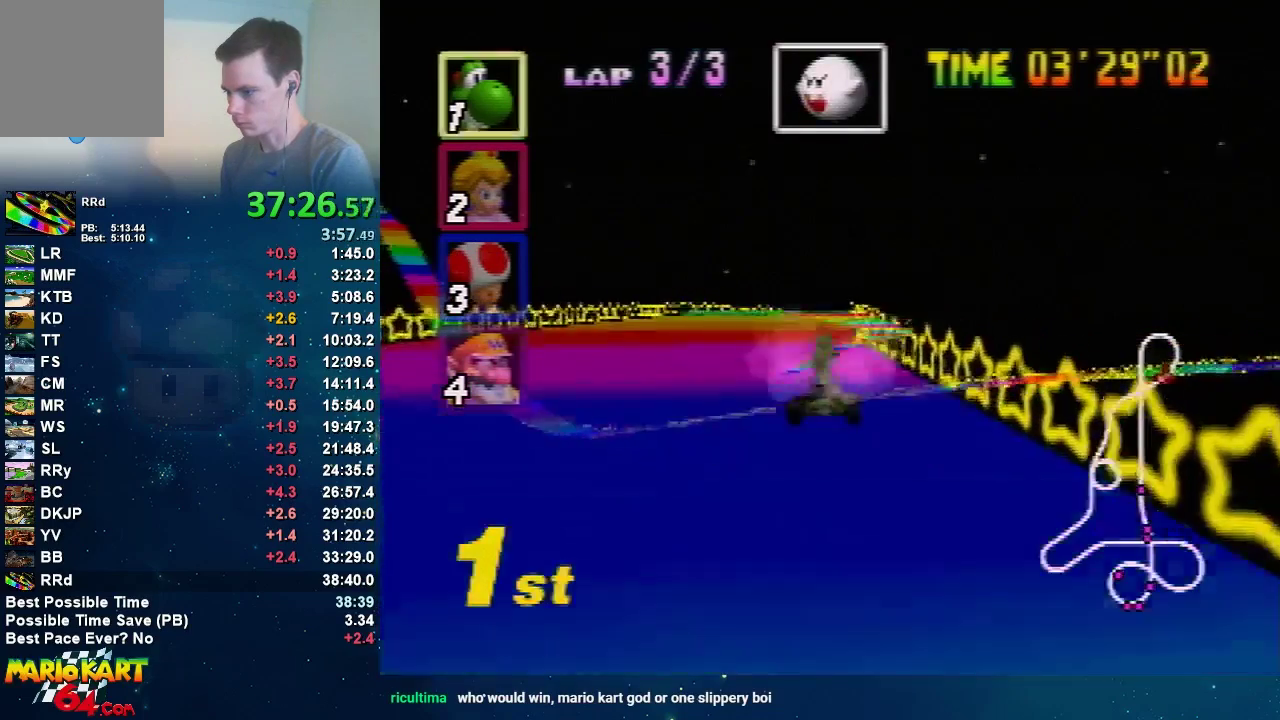
{"buttons": ["A", "R1"], "left_stick": "right", "events": [[367, "left_stick", "right"], [434, "R1", "down"]]}